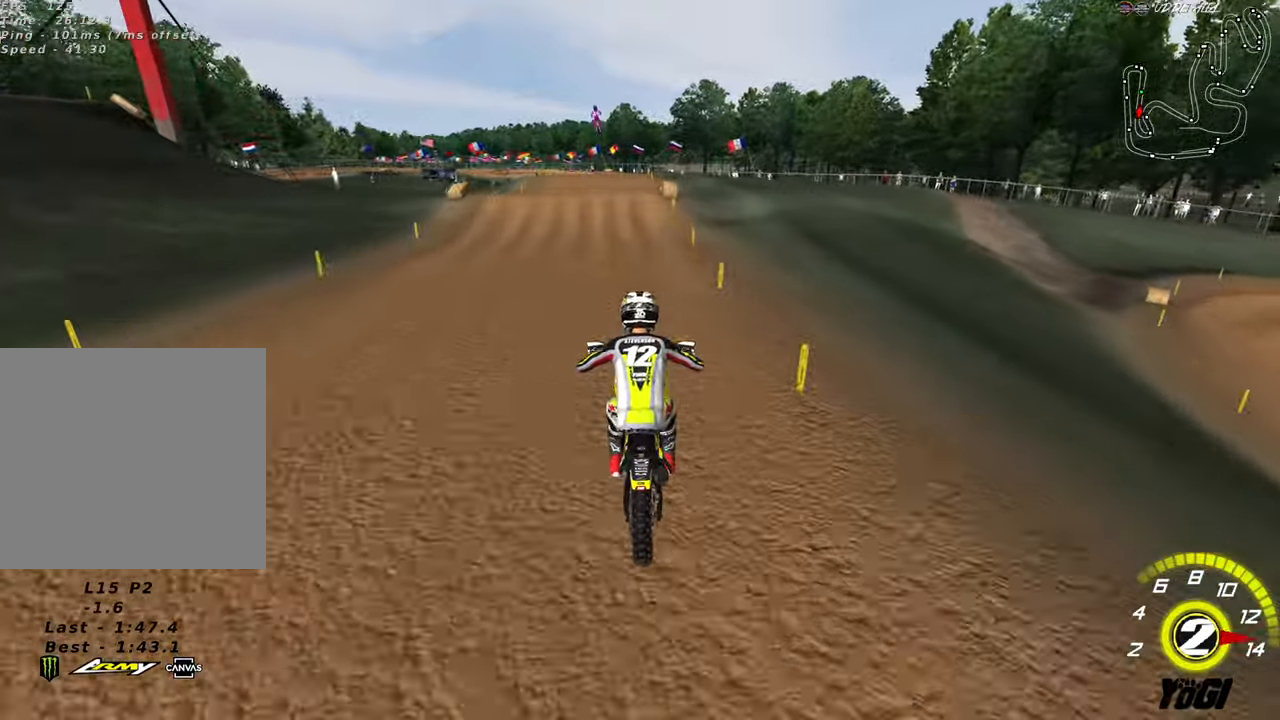
Gameplay with a controller (Xbox layout); each line is a JSON object with the inputs held at the frame after it. "events" lists button and stick changes between this image and that frame as [ms after this image, input, new state], when the widget could be followed in between.
{"buttons": ["R2"], "left_stick": "left", "right_stick": "center", "events": [[16, "B", "down"], [50, "left_stick", "center"], [116, "B", "up"], [466, "left_stick", "left"]]}
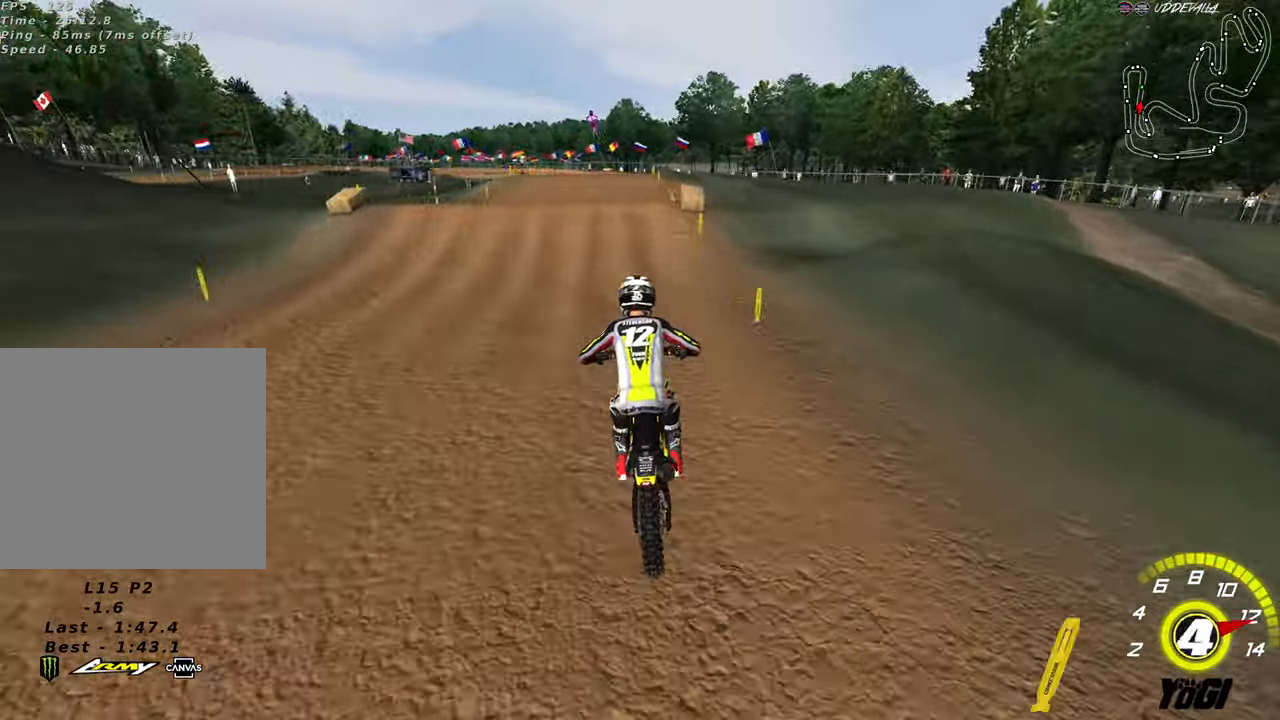
{"buttons": ["R2"], "left_stick": "down", "right_stick": "center", "events": [[16, "B", "down"], [33, "left_stick", "center"], [116, "B", "up"], [300, "left_stick", "up"], [450, "left_stick", "center"], [500, "left_stick", "down"]]}
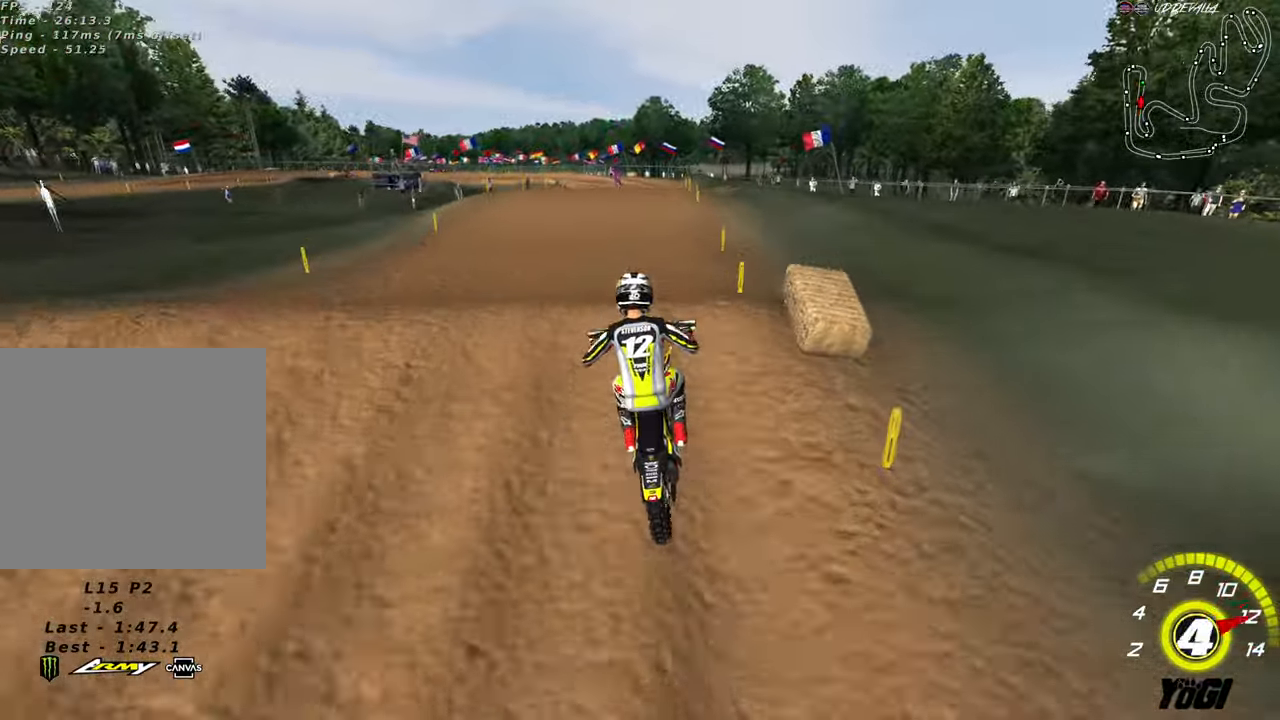
{"buttons": ["R2"], "left_stick": "down", "right_stick": "center", "events": [[150, "R2", "up"], [200, "left_stick", "down-right"], [416, "R2", "down"], [483, "left_stick", "down"]]}
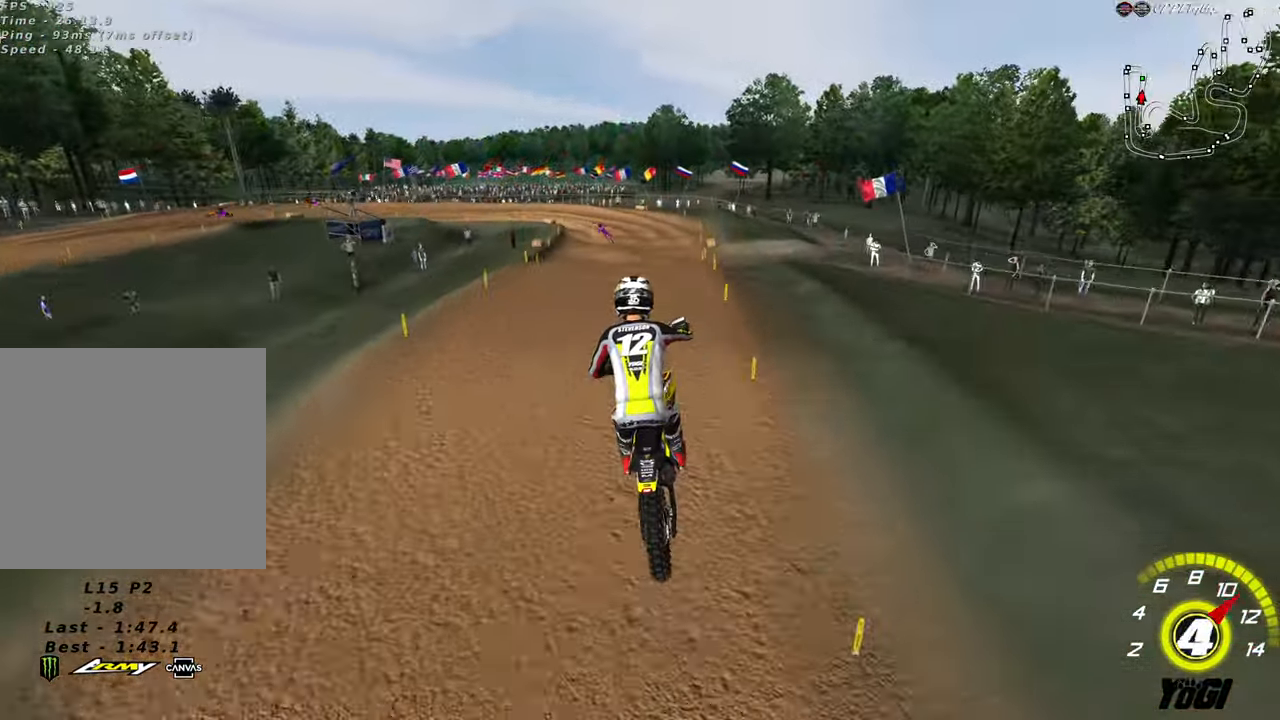
{"buttons": ["X", "R2"], "left_stick": "up-left", "right_stick": "center", "events": [[183, "left_stick", "down-left"], [383, "left_stick", "left"], [466, "X", "down"], [483, "left_stick", "up-left"]]}
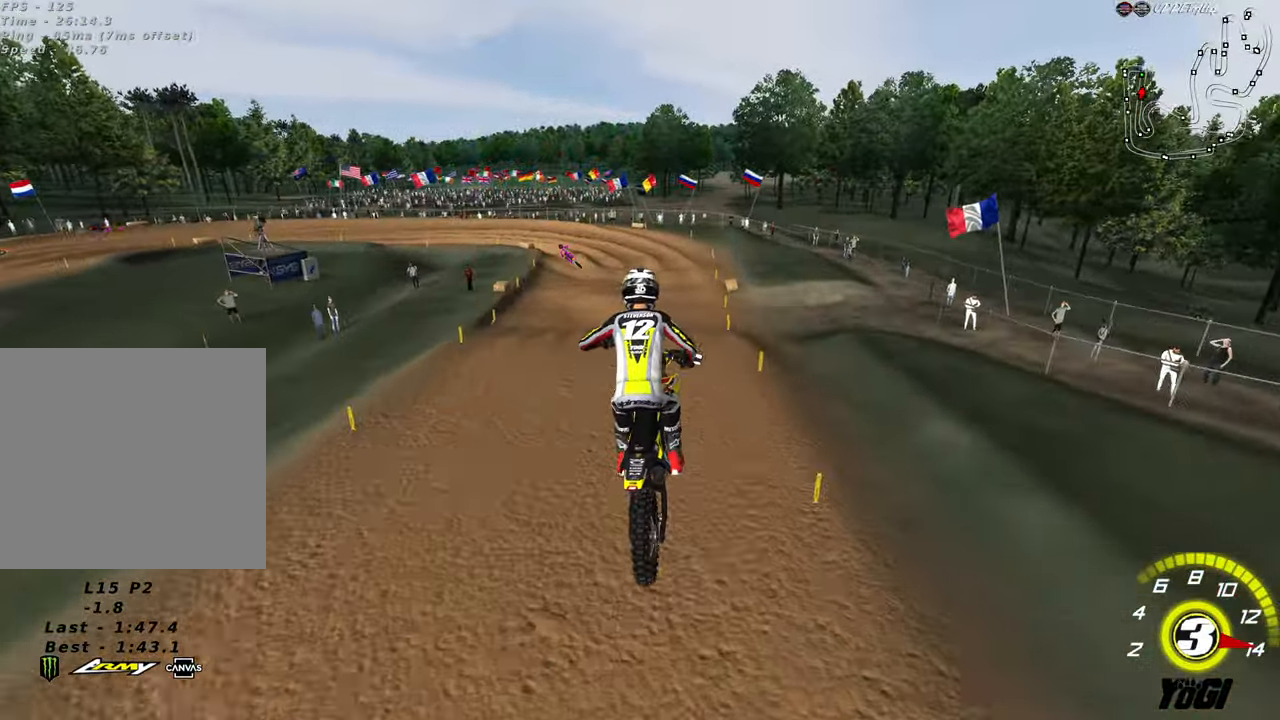
{"buttons": ["X", "R2"], "left_stick": "center", "right_stick": "center", "events": [[33, "X", "up"], [200, "left_stick", "up-right"], [400, "X", "down"], [400, "left_stick", "right"], [483, "left_stick", "center"]]}
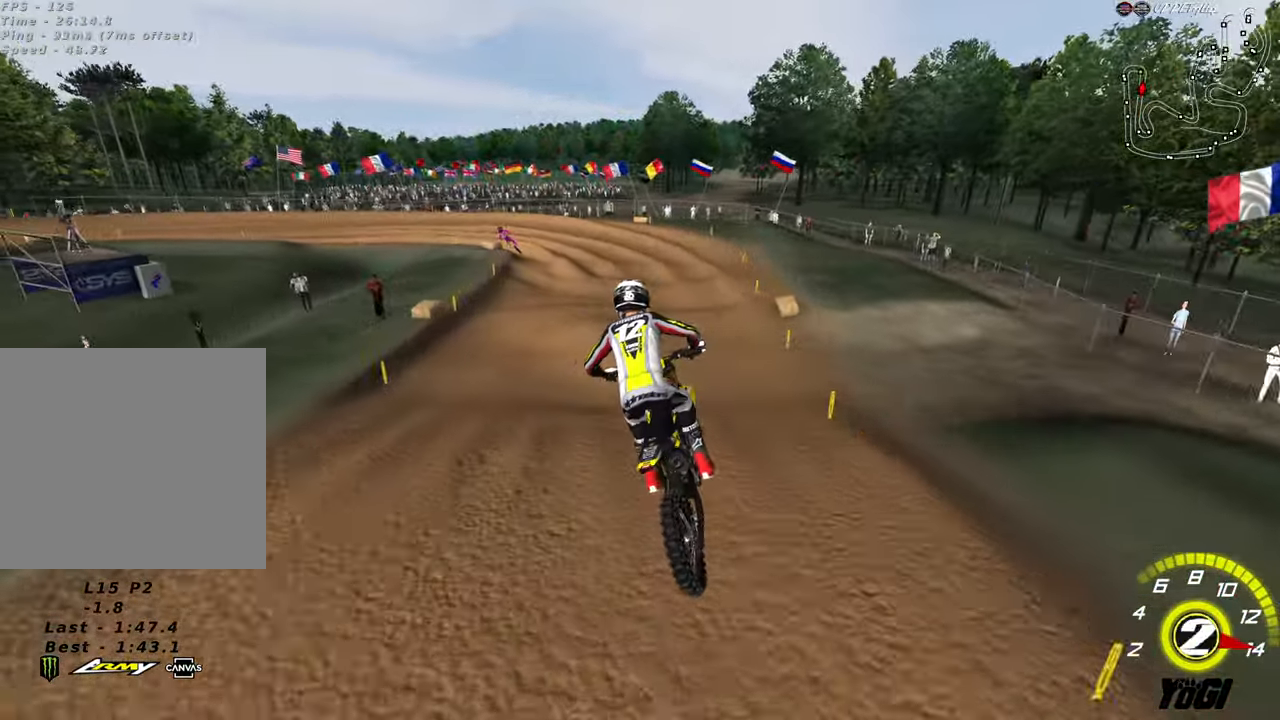
{"buttons": ["L2"], "left_stick": "down-left", "right_stick": "center", "events": [[16, "X", "up"], [50, "R2", "up"], [283, "L2", "down"], [416, "left_stick", "down-left"]]}
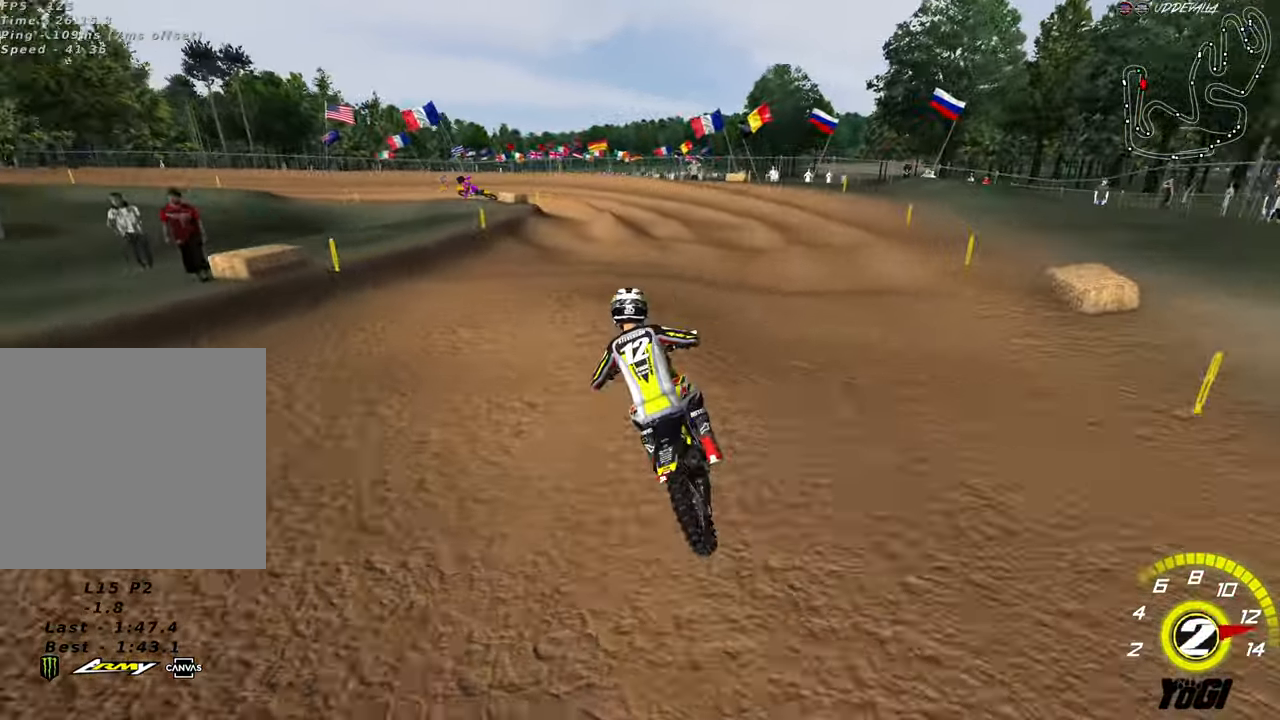
{"buttons": [], "left_stick": "center", "right_stick": "center", "events": [[50, "L2", "up"], [66, "left_stick", "down"], [116, "R2", "down"], [250, "R2", "up"], [266, "left_stick", "down-left"], [416, "left_stick", "center"]]}
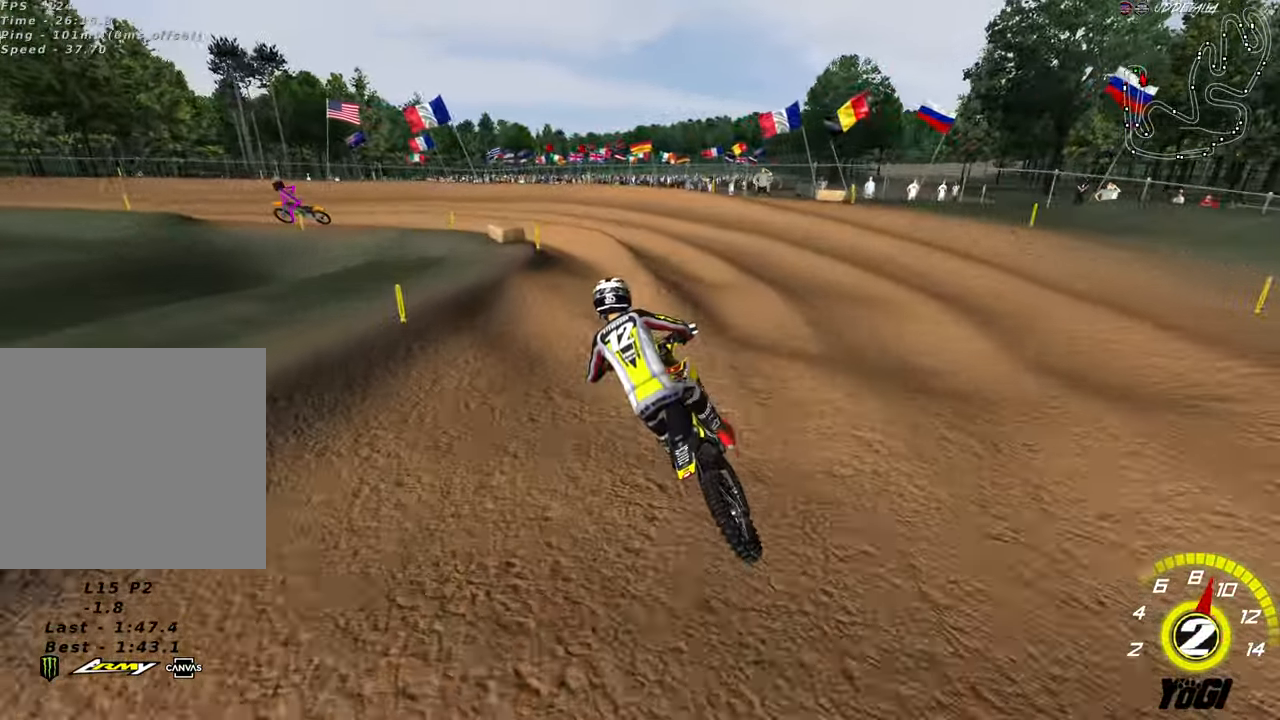
{"buttons": ["R2"], "left_stick": "down-left", "right_stick": "center", "events": [[50, "L2", "down"], [200, "L2", "up"], [233, "left_stick", "down-left"], [266, "R2", "down"]]}
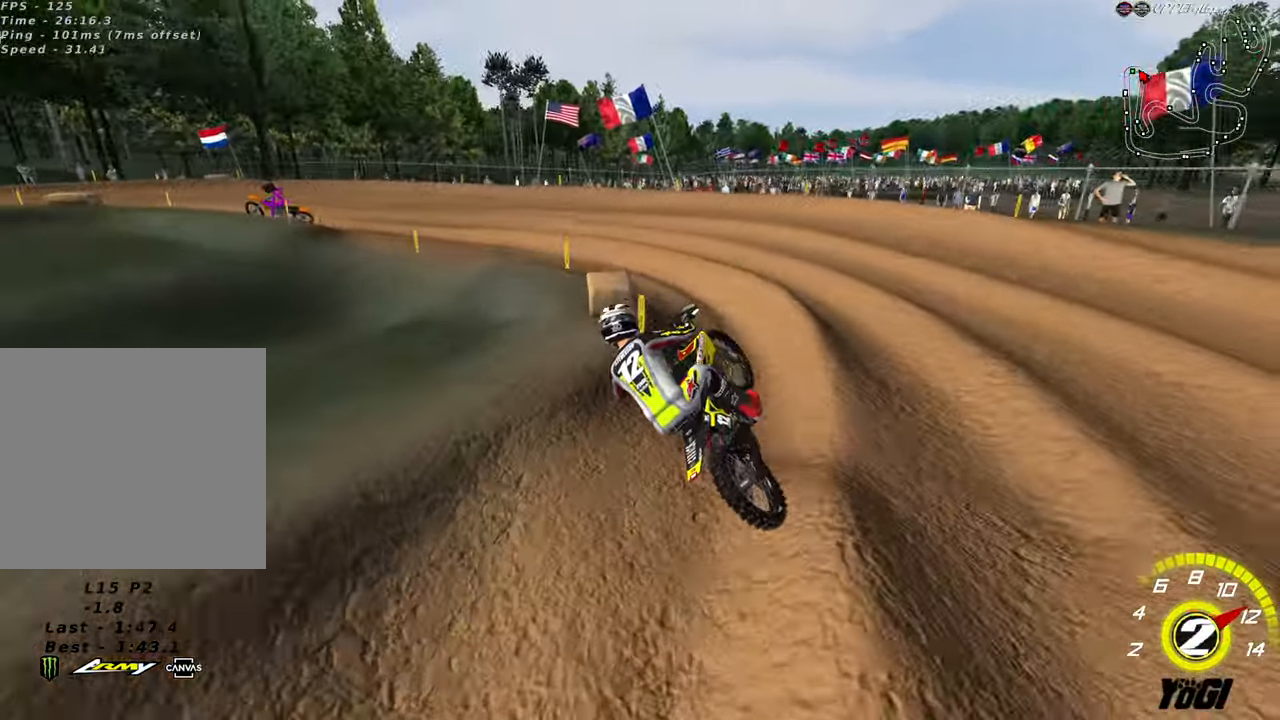
{"buttons": [], "left_stick": "right", "right_stick": "center", "events": [[33, "left_stick", "down-right"], [50, "R2", "up"], [150, "left_stick", "down-left"], [166, "R2", "down"], [267, "A", "down"], [300, "R2", "up"], [383, "A", "up"], [400, "left_stick", "center"], [450, "left_stick", "right"]]}
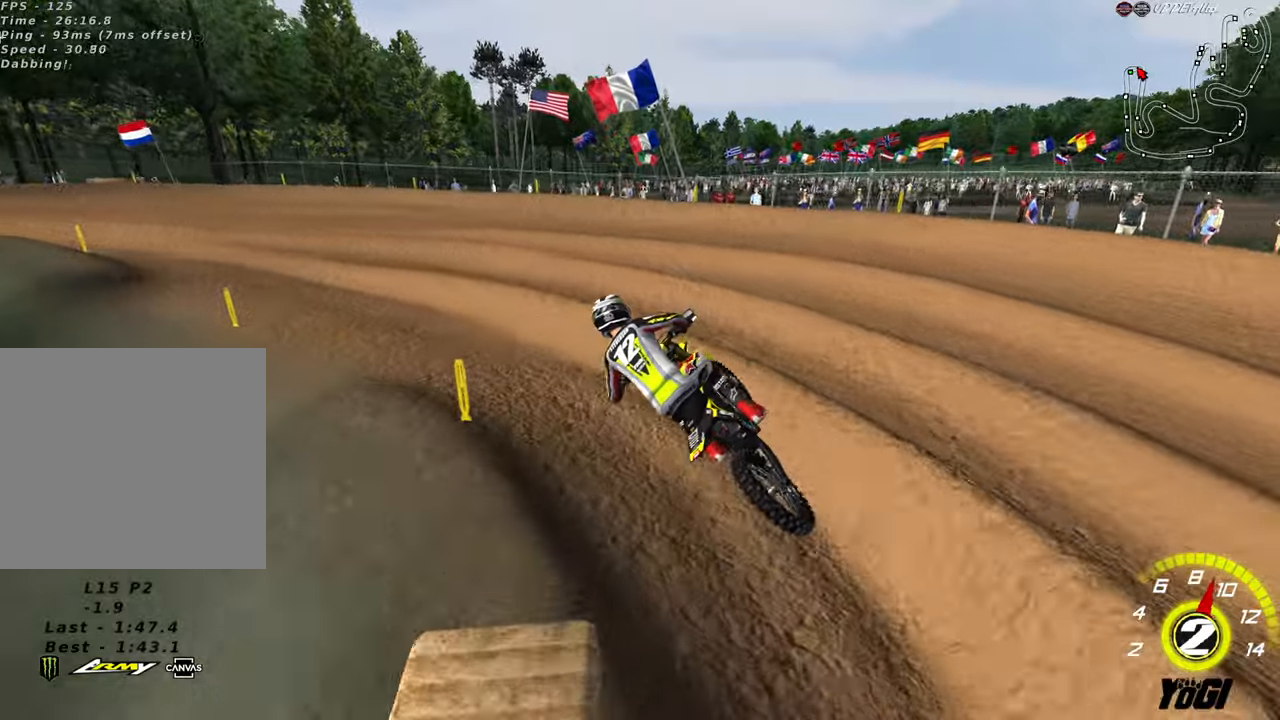
{"buttons": ["R2"], "left_stick": "right", "right_stick": "center", "events": [[33, "X", "down"], [100, "L2", "down"], [150, "X", "up"], [183, "left_stick", "center"], [233, "R2", "down"], [267, "left_stick", "right"], [333, "L2", "up"]]}
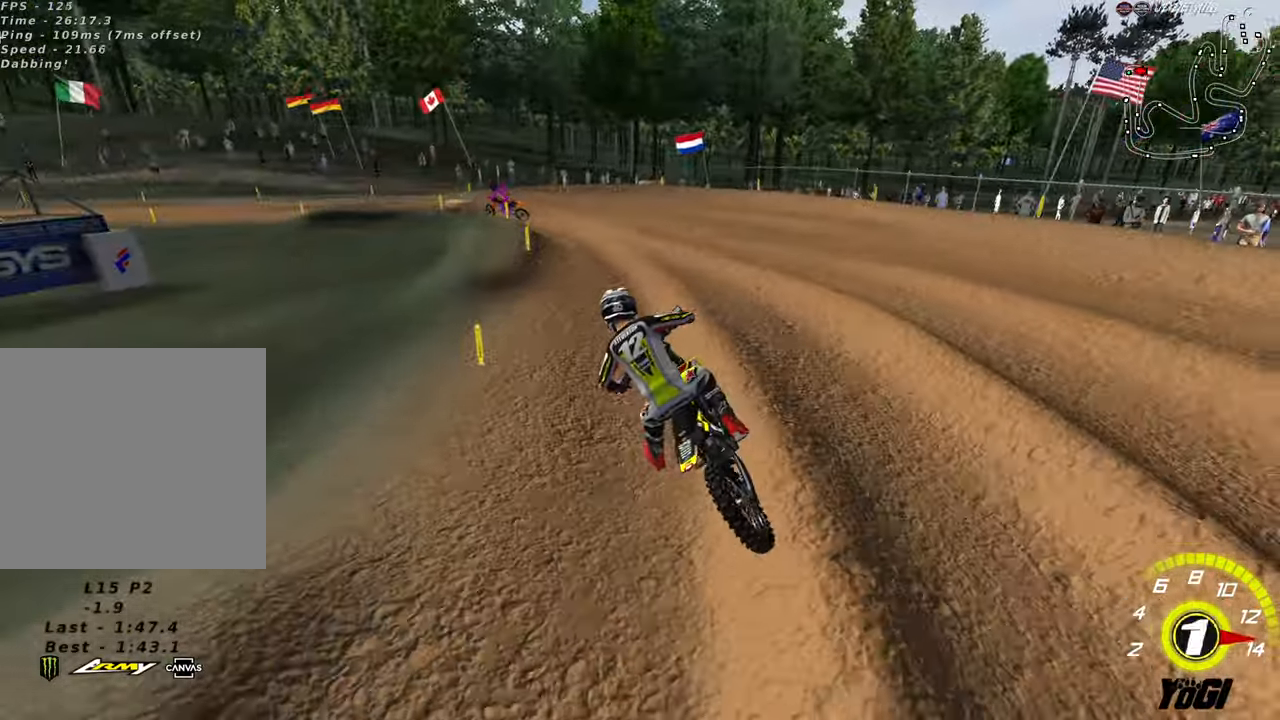
{"buttons": ["R2"], "left_stick": "up-left", "right_stick": "center", "events": [[100, "left_stick", "up"], [317, "B", "down"], [417, "left_stick", "up-left"], [433, "B", "up"]]}
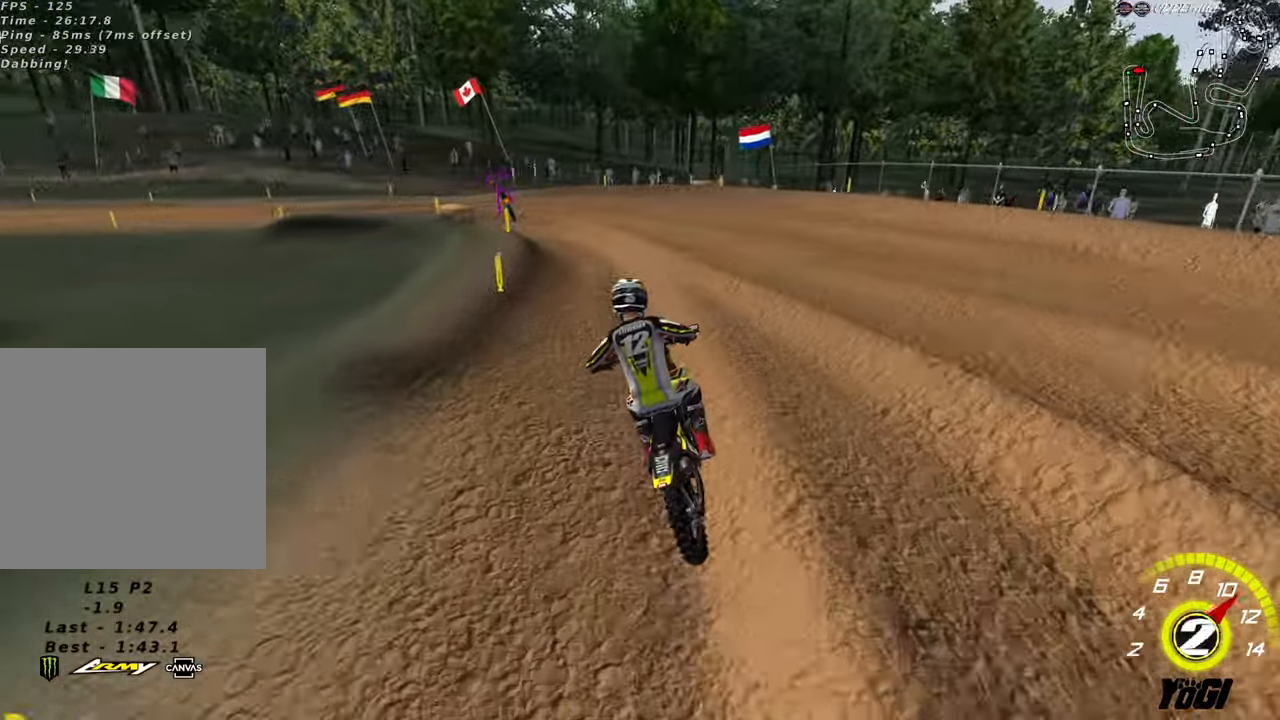
{"buttons": [], "left_stick": "up-left", "right_stick": "center", "events": [[50, "left_stick", "up"], [233, "left_stick", "up-left"], [383, "R2", "up"]]}
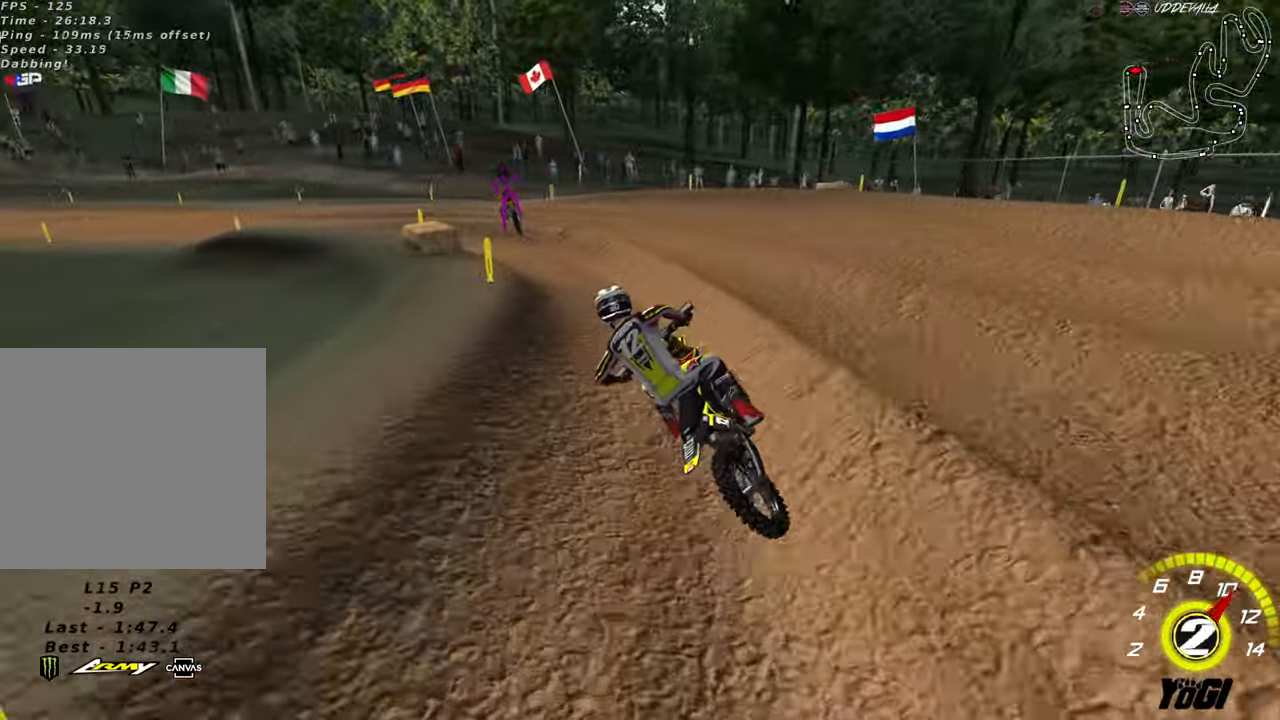
{"buttons": ["R2"], "left_stick": "up", "right_stick": "center", "events": [[33, "R2", "down"], [50, "left_stick", "up"], [183, "left_stick", "up-left"], [333, "R2", "up"], [367, "L2", "down"], [450, "R2", "down"], [467, "L2", "up"], [467, "left_stick", "up"]]}
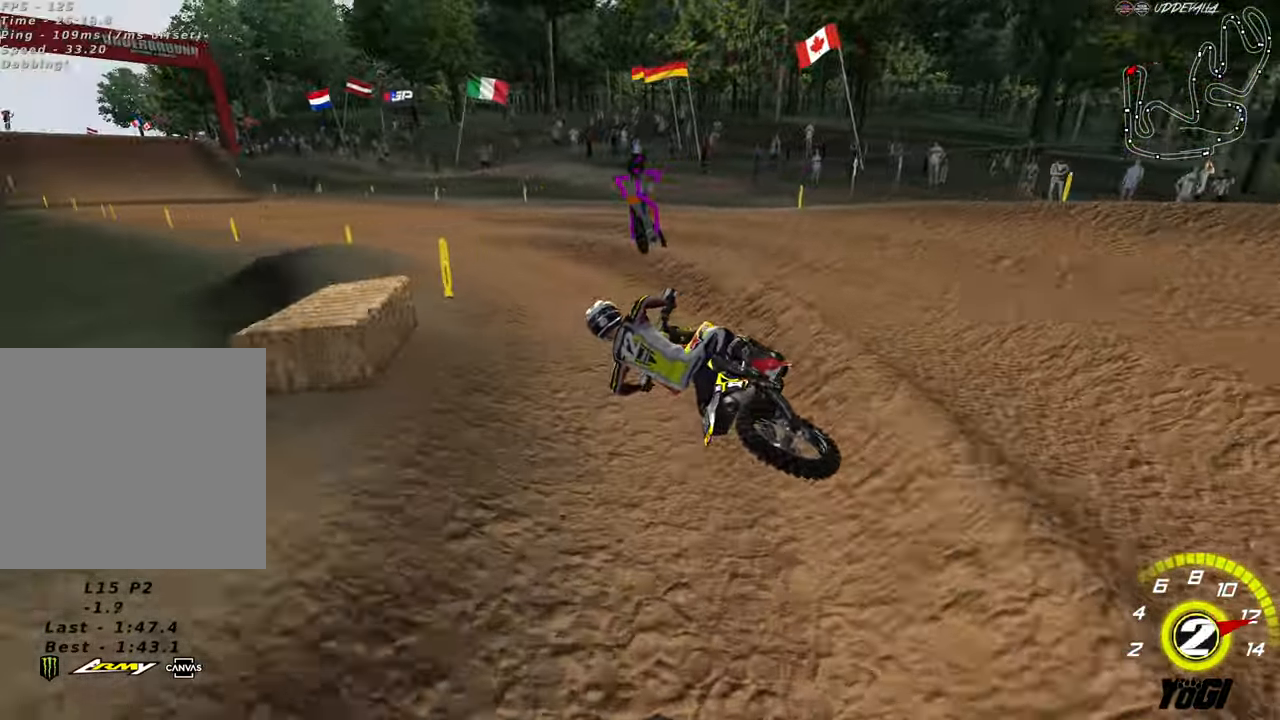
{"buttons": ["R2"], "left_stick": "right", "right_stick": "center", "events": [[117, "B", "down"], [217, "B", "up"], [217, "left_stick", "up-right"], [333, "R2", "up"], [333, "left_stick", "right"], [450, "R2", "down"]]}
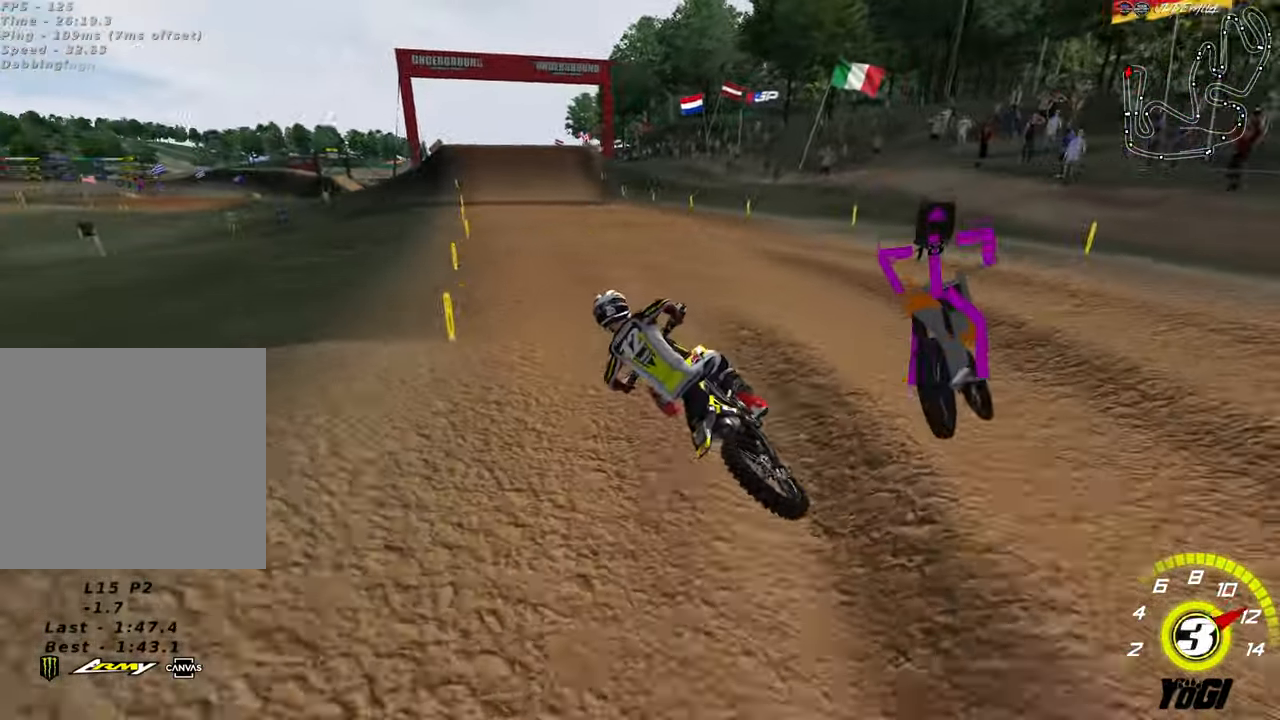
{"buttons": [], "left_stick": "left", "right_stick": "center", "events": [[250, "left_stick", "center"], [383, "left_stick", "left"], [500, "R2", "up"]]}
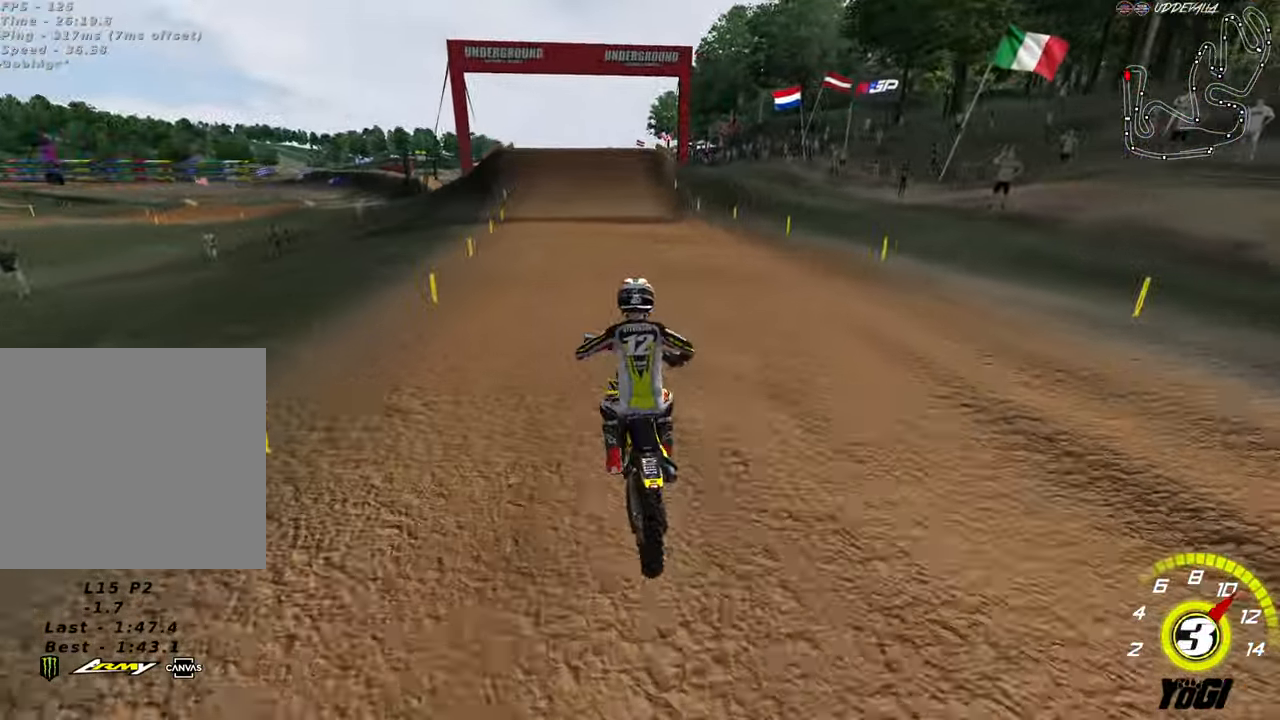
{"buttons": ["R2"], "left_stick": "up-right", "right_stick": "center", "events": [[33, "R2", "down"], [83, "left_stick", "center"], [183, "left_stick", "up-right"]]}
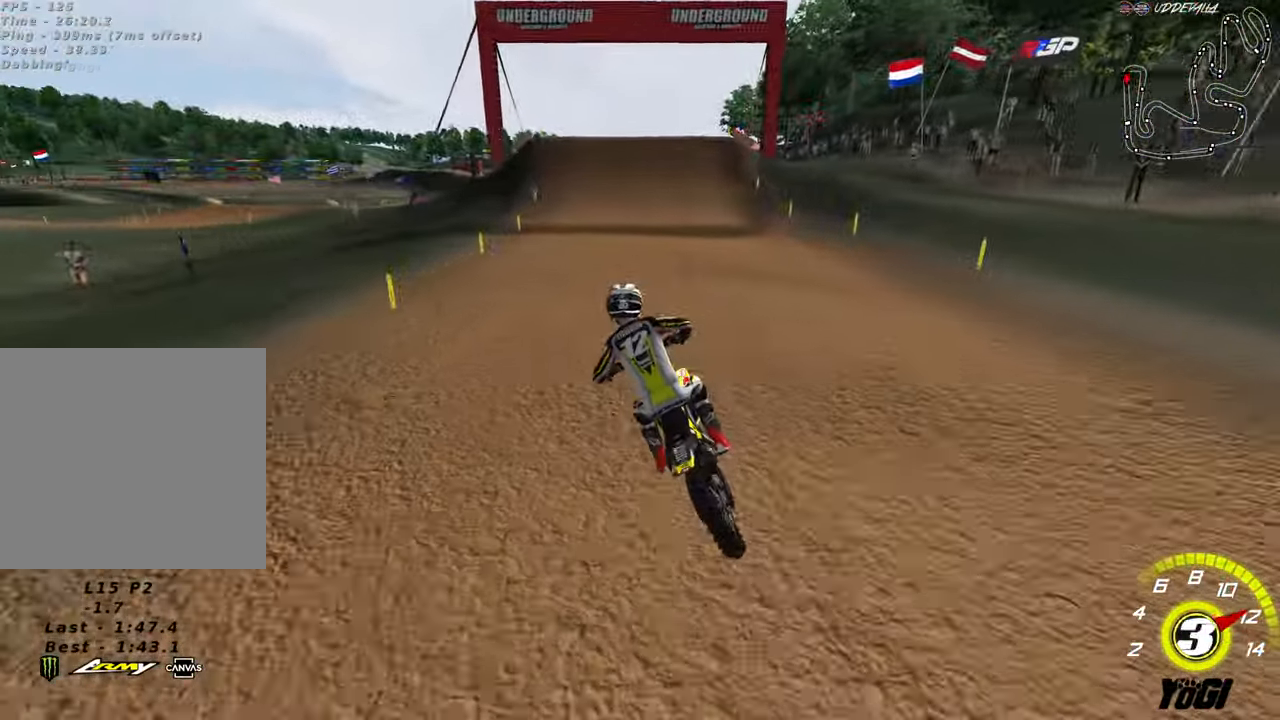
{"buttons": ["R2"], "left_stick": "up", "right_stick": "center", "events": [[117, "left_stick", "down-right"], [150, "A", "down"], [300, "A", "up"], [383, "left_stick", "up-right"], [500, "left_stick", "up"]]}
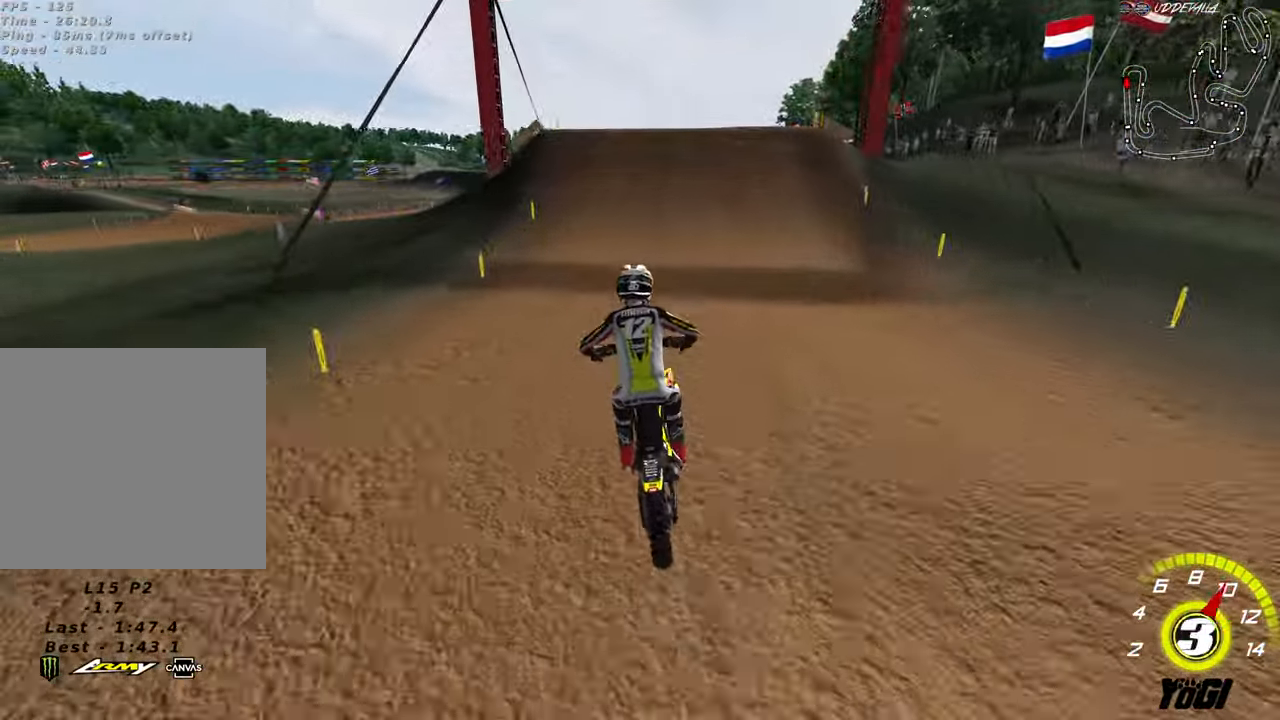
{"buttons": ["R2"], "left_stick": "center", "right_stick": "center", "events": [[283, "B", "down"], [367, "B", "up"], [367, "left_stick", "center"]]}
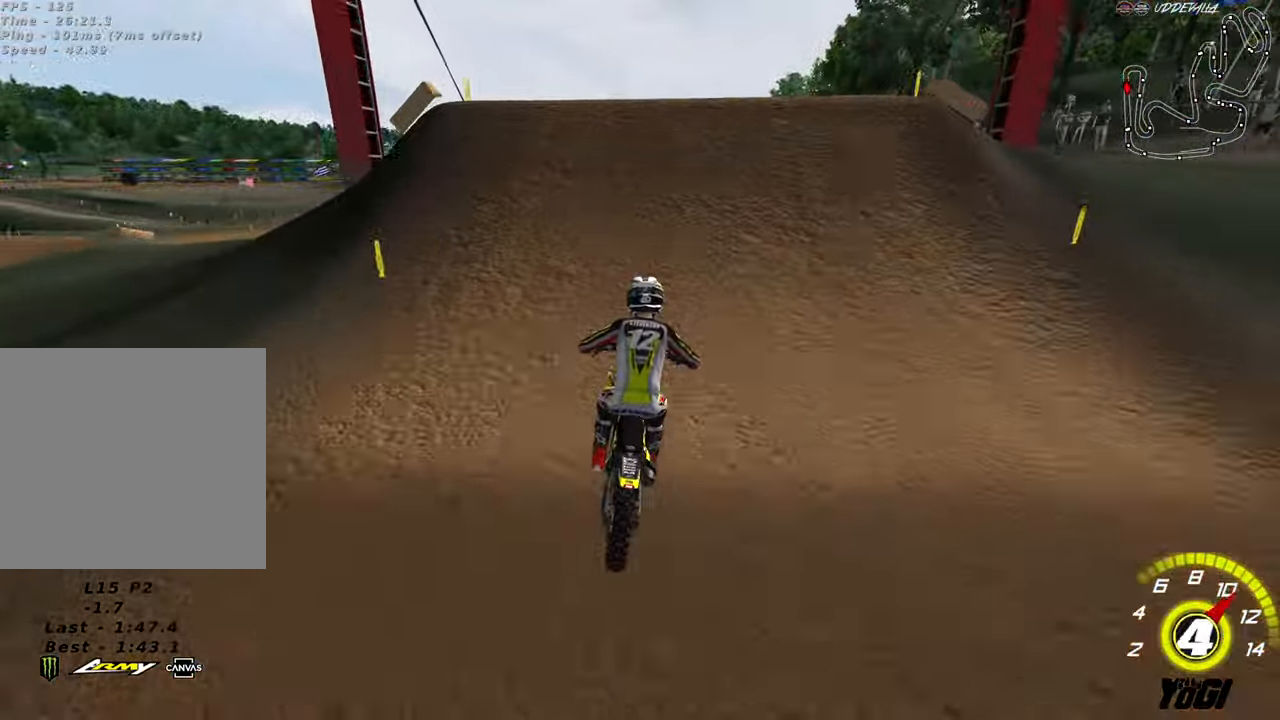
{"buttons": [], "left_stick": "down-left", "right_stick": "center", "events": [[17, "left_stick", "left"], [133, "left_stick", "center"], [250, "left_stick", "right"], [300, "R2", "up"], [484, "left_stick", "down-left"]]}
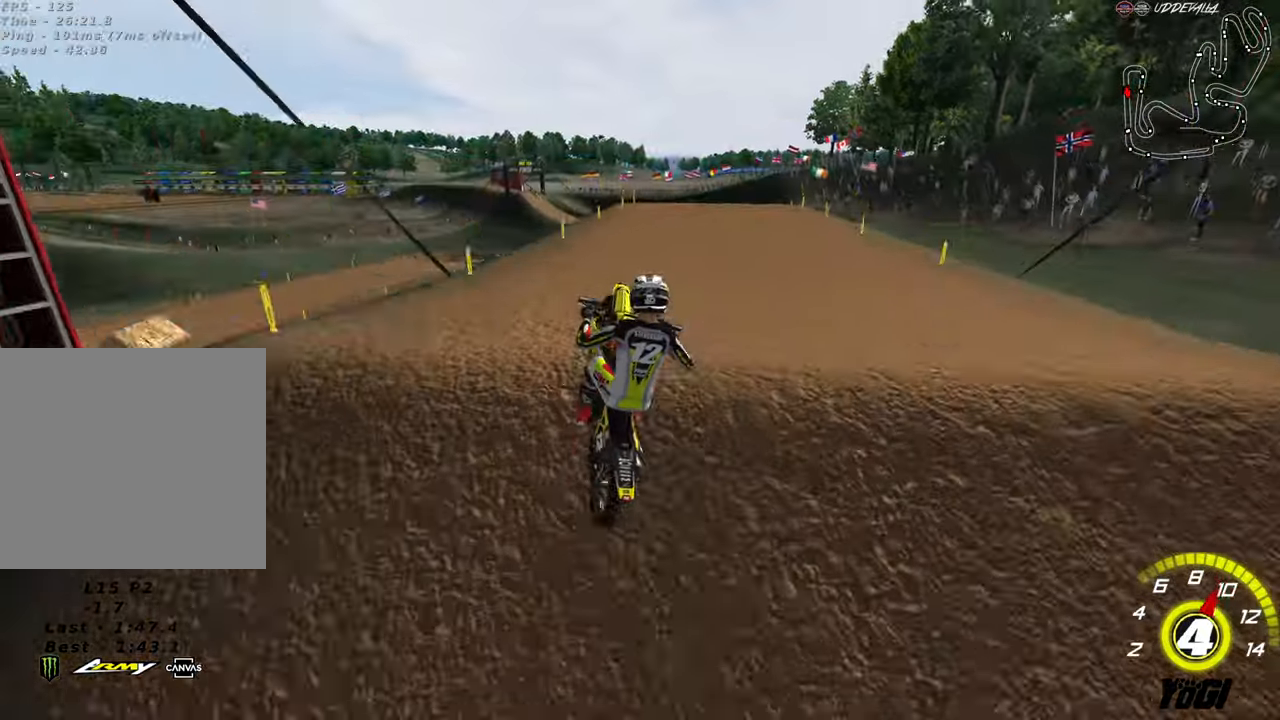
{"buttons": ["R2"], "left_stick": "center", "right_stick": "center", "events": [[50, "R2", "down"], [284, "left_stick", "up-right"], [417, "left_stick", "down"], [484, "left_stick", "center"]]}
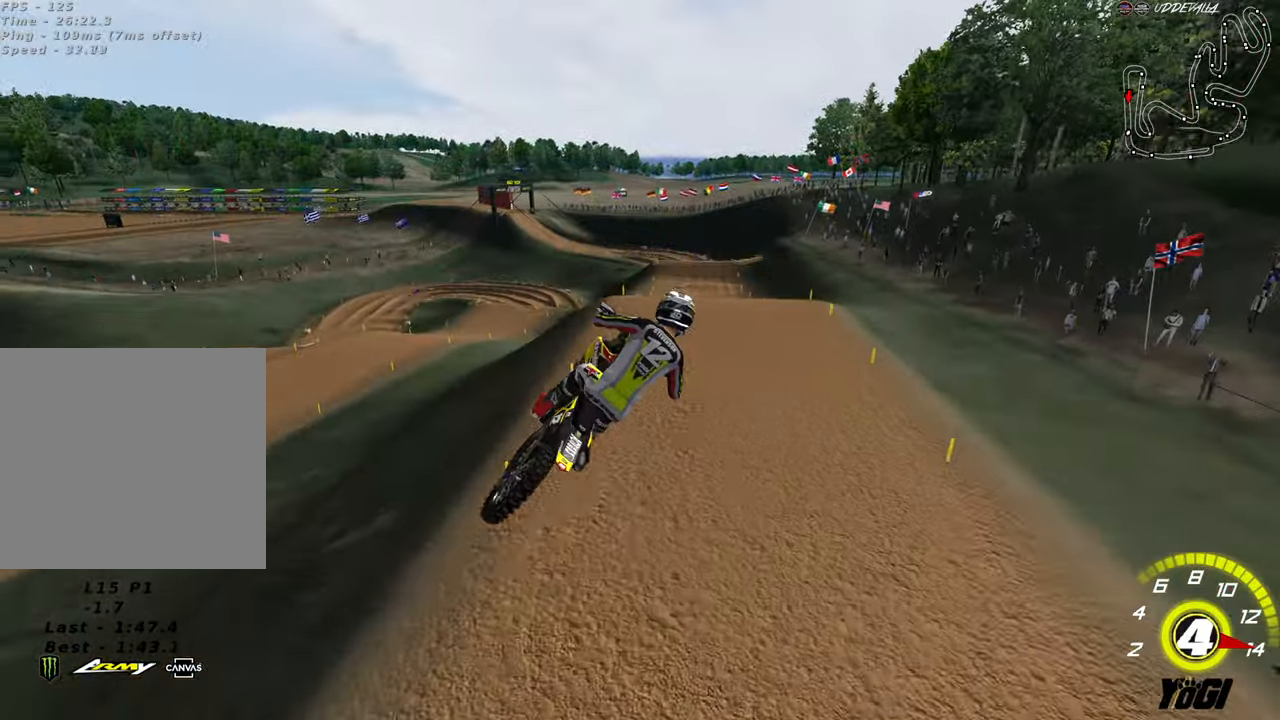
{"buttons": ["R2"], "left_stick": "up-right", "right_stick": "center", "events": [[34, "left_stick", "up"], [117, "left_stick", "down"], [234, "left_stick", "up"], [350, "left_stick", "down"], [467, "left_stick", "up-right"]]}
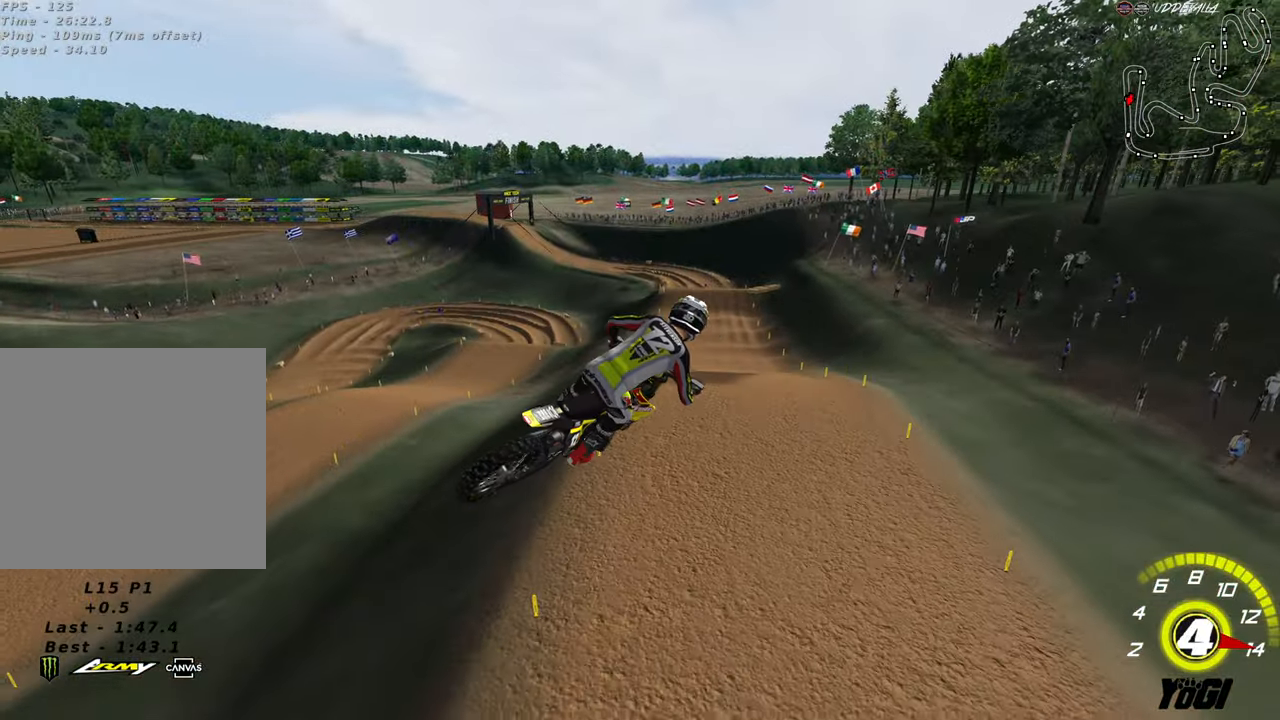
{"buttons": ["R2"], "left_stick": "up-right", "right_stick": "center", "events": [[100, "left_stick", "down"], [217, "left_stick", "up-right"], [317, "left_stick", "down"], [467, "left_stick", "up-right"]]}
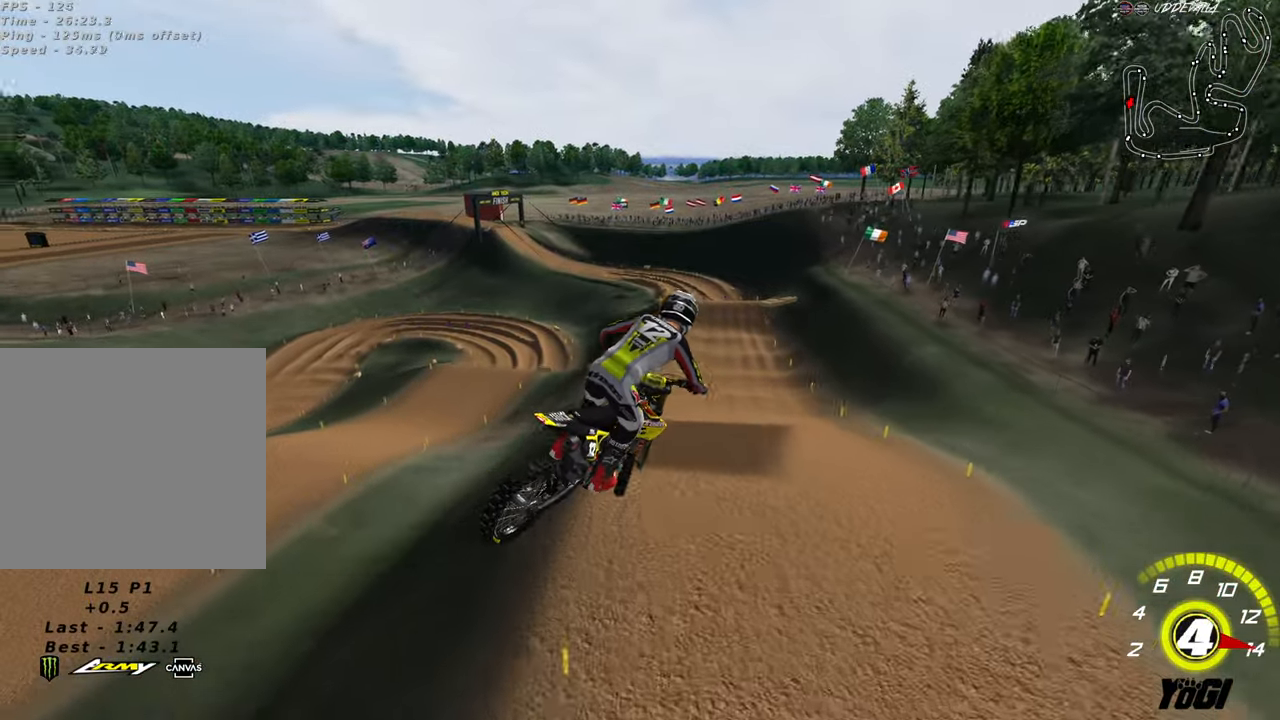
{"buttons": ["X", "R2"], "left_stick": "up", "right_stick": "center", "events": [[67, "left_stick", "down-right"], [184, "left_stick", "center"], [350, "left_stick", "up"], [417, "X", "down"]]}
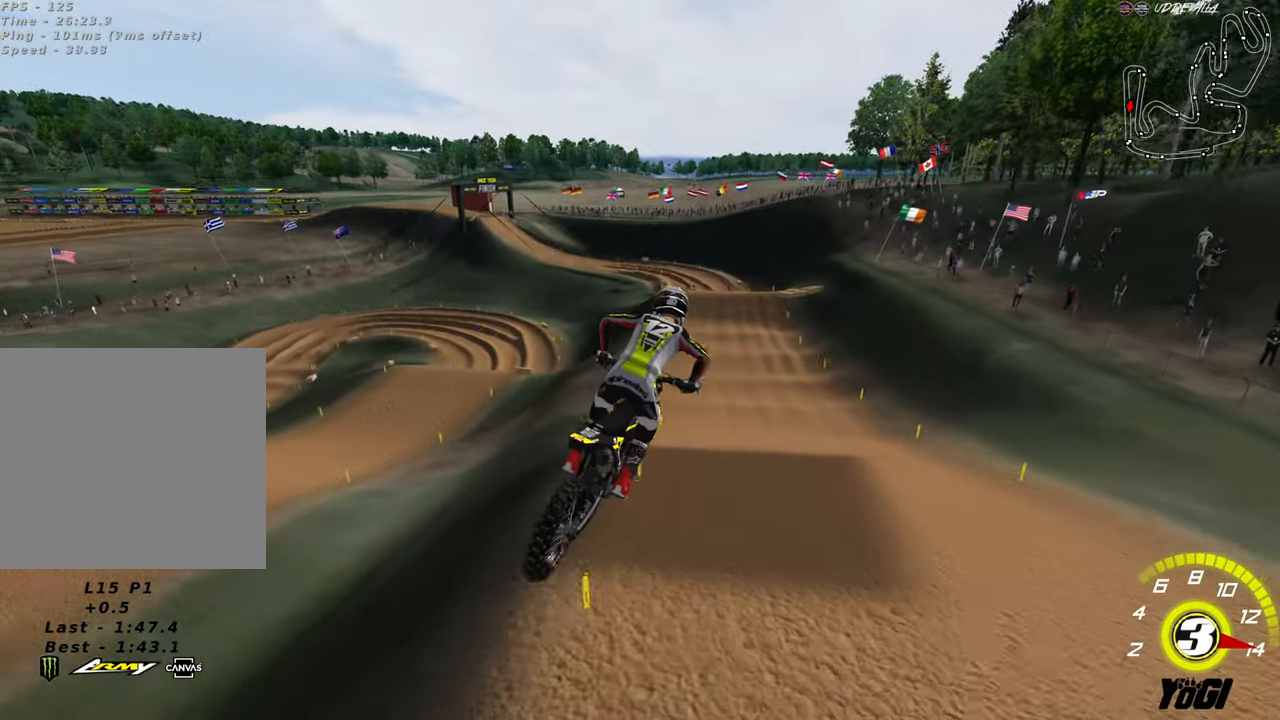
{"buttons": ["R2"], "left_stick": "down", "right_stick": "center", "events": [[34, "X", "up"], [434, "left_stick", "down"]]}
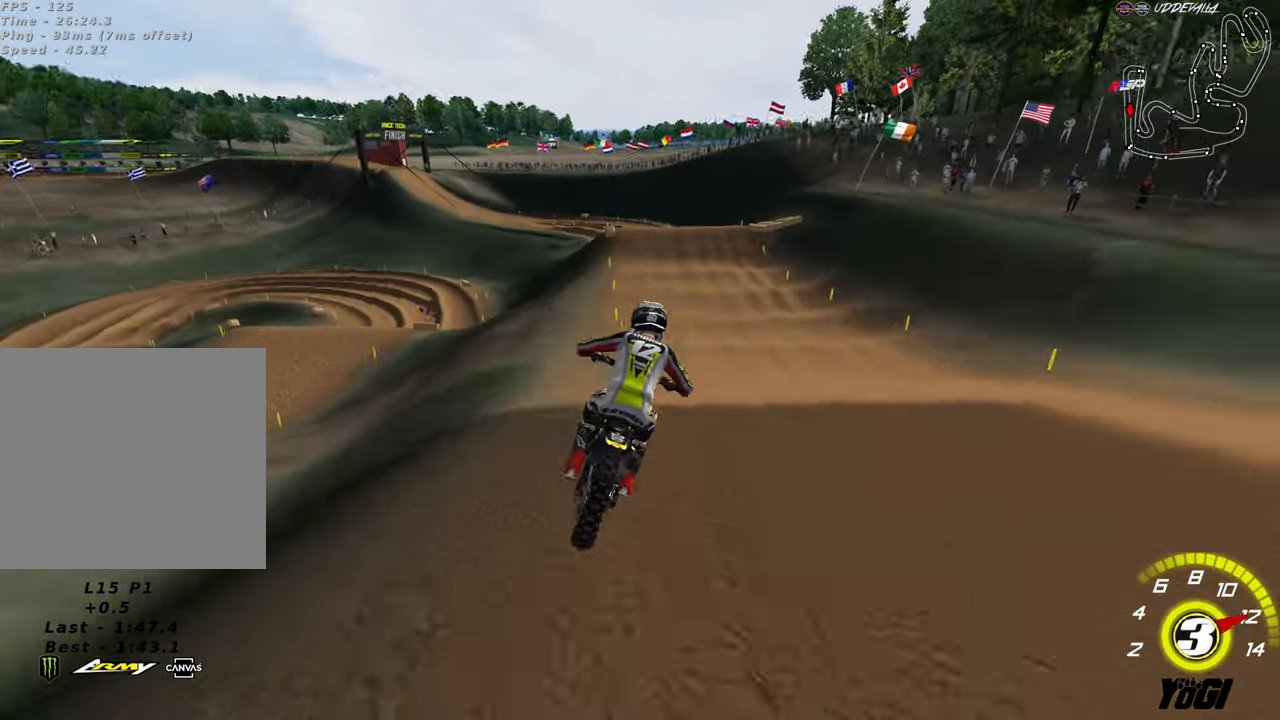
{"buttons": ["R2"], "left_stick": "center", "right_stick": "center", "events": [[50, "left_stick", "down-left"], [234, "left_stick", "center"]]}
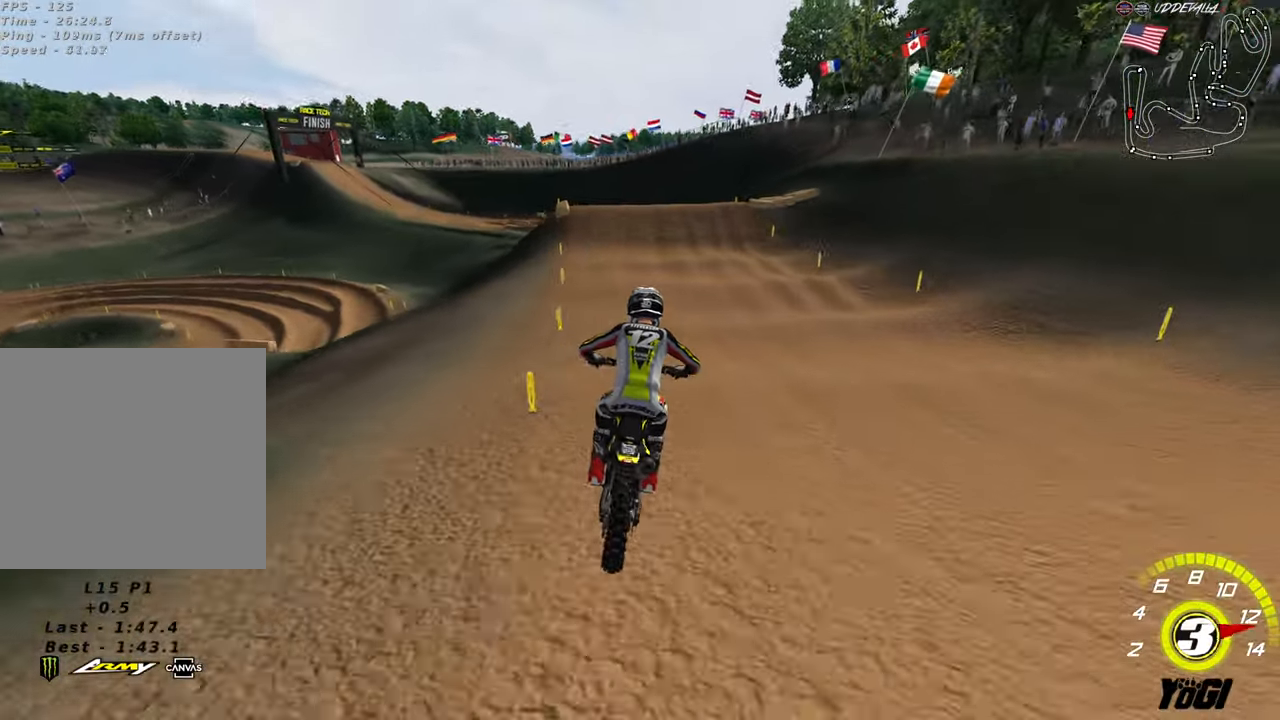
{"buttons": ["L2"], "left_stick": "down", "right_stick": "center", "events": [[17, "L2", "down"], [17, "R2", "up"], [17, "left_stick", "down"], [34, "X", "down"], [150, "X", "up"], [167, "L2", "up"], [267, "R2", "down"], [267, "left_stick", "down-left"], [367, "R2", "up"], [400, "left_stick", "down"], [484, "L2", "down"]]}
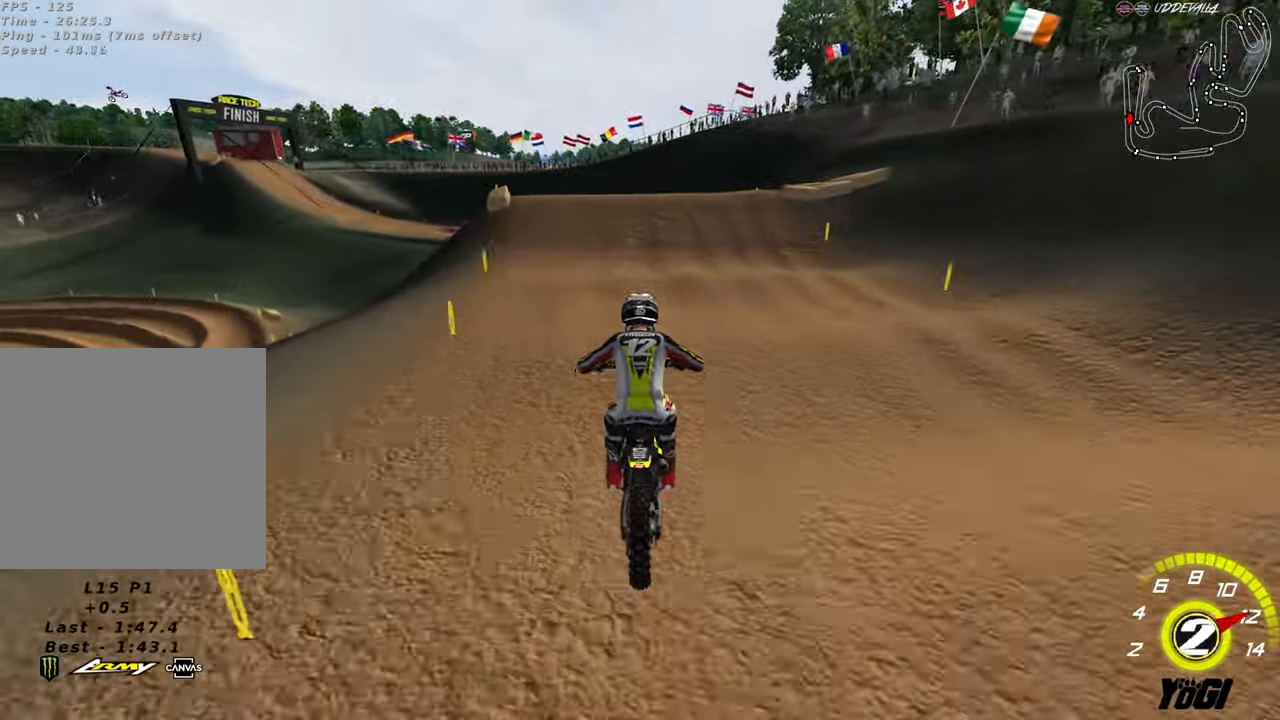
{"buttons": [], "left_stick": "center", "right_stick": "center", "events": [[117, "L2", "up"], [117, "R2", "down"], [217, "X", "down"], [300, "R2", "up"], [334, "X", "up"], [367, "left_stick", "center"]]}
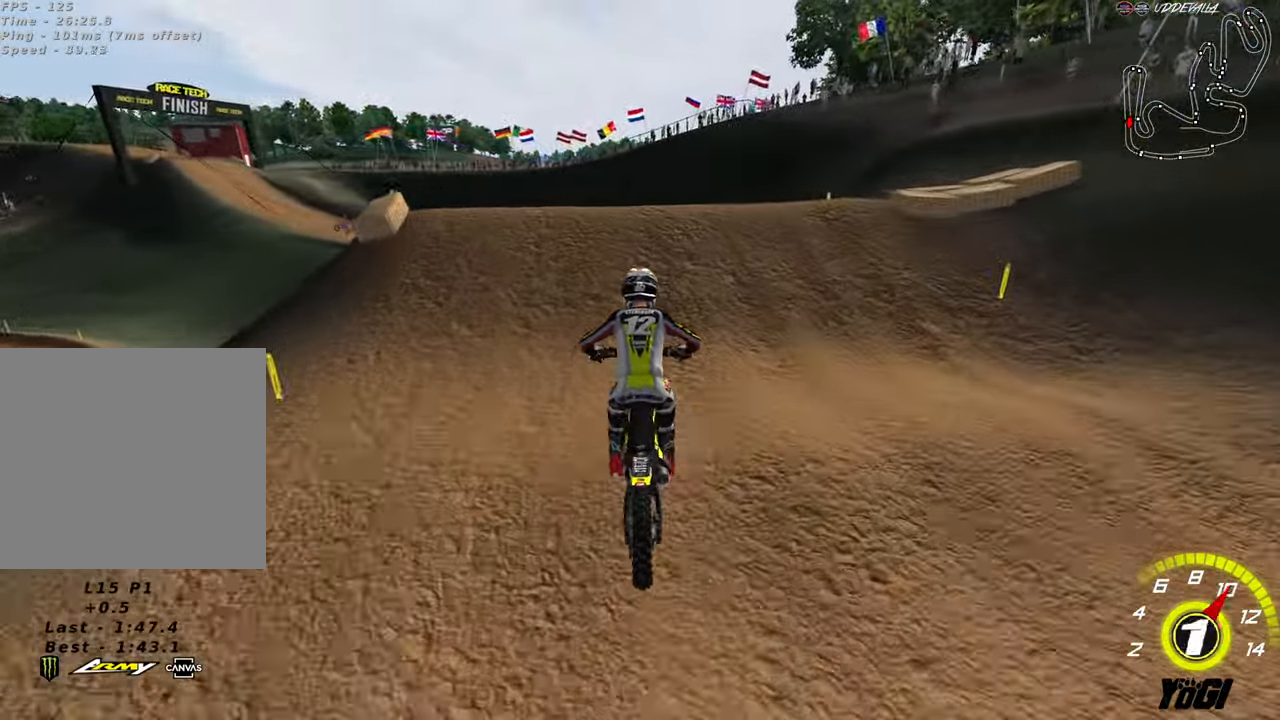
{"buttons": [], "left_stick": "center", "right_stick": "center", "events": [[150, "L2", "down"], [250, "R3", "down"], [250, "left_stick", "left"], [400, "L2", "up"], [400, "R3", "up"], [400, "left_stick", "center"]]}
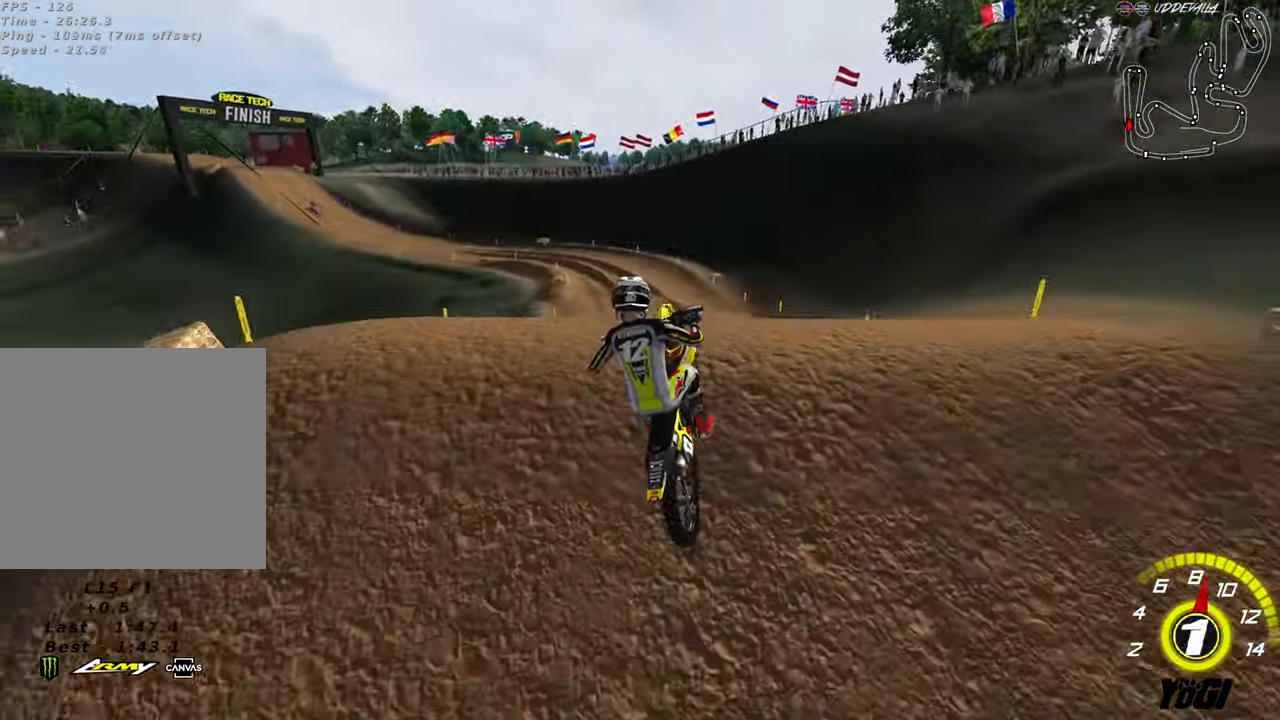
{"buttons": ["R2"], "left_stick": "down", "right_stick": "center", "events": [[17, "left_stick", "down"], [150, "left_stick", "right"], [200, "R2", "down"], [267, "left_stick", "down"], [366, "left_stick", "up"], [433, "left_stick", "down"]]}
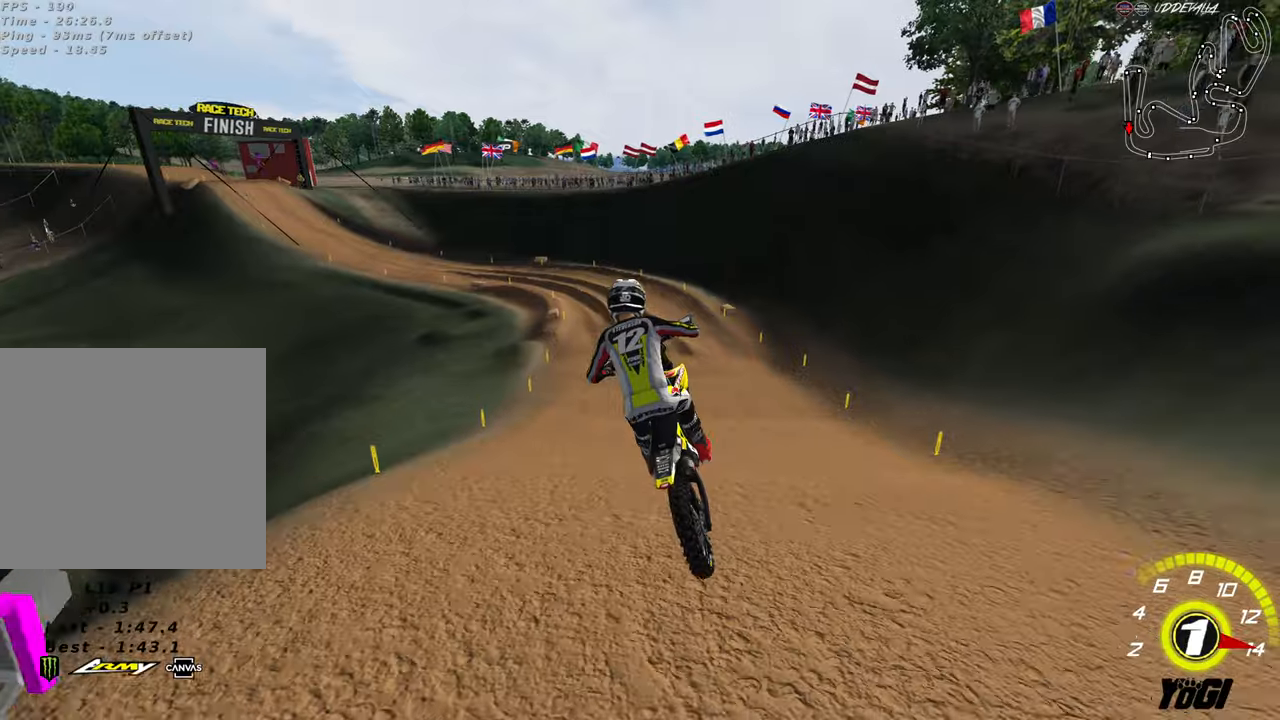
{"buttons": ["R2"], "left_stick": "left", "right_stick": "center", "events": [[50, "left_stick", "up"], [150, "left_stick", "down"], [233, "left_stick", "center"], [300, "left_stick", "down"], [433, "left_stick", "center"], [500, "left_stick", "left"]]}